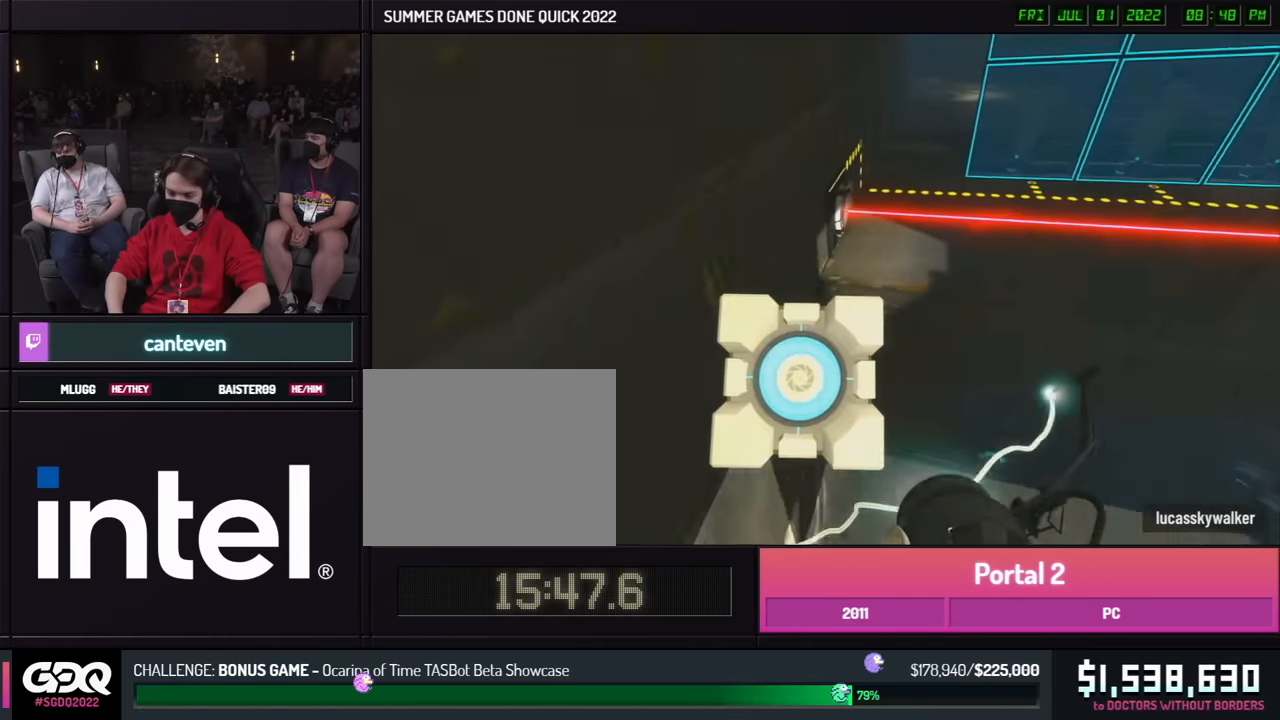
Gameplay with a controller (Xbox layout); each line is a JSON object with the inputs held at the frame after it. "events" lists button and stick changes between this image and that frame as [ms after this image, input, new state], when the widget could be followed in between. Not read: L1 L2 L3 R1 R2 R3 keyboard_mouse.
{"buttons": [], "left_stick": "up-left", "right_stick": "center", "events": []}
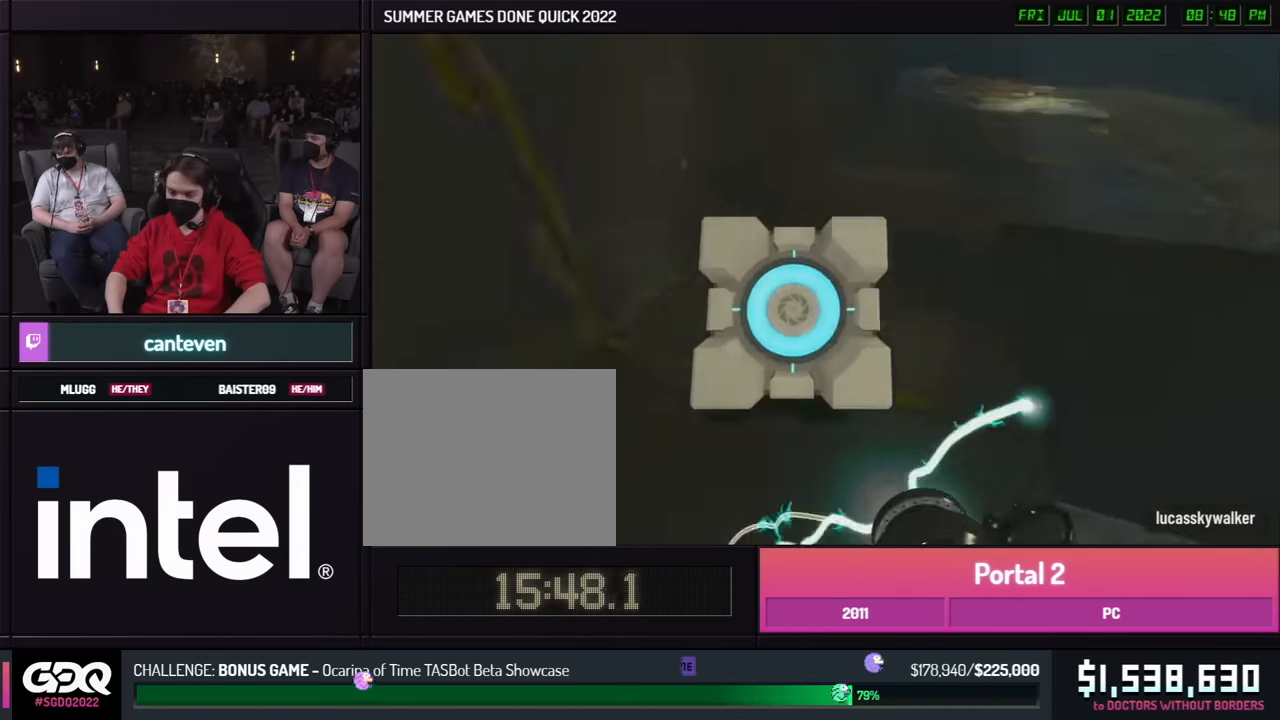
{"buttons": [], "left_stick": "up-left", "right_stick": "up-left", "events": [[466, "right_stick", "up-left"]]}
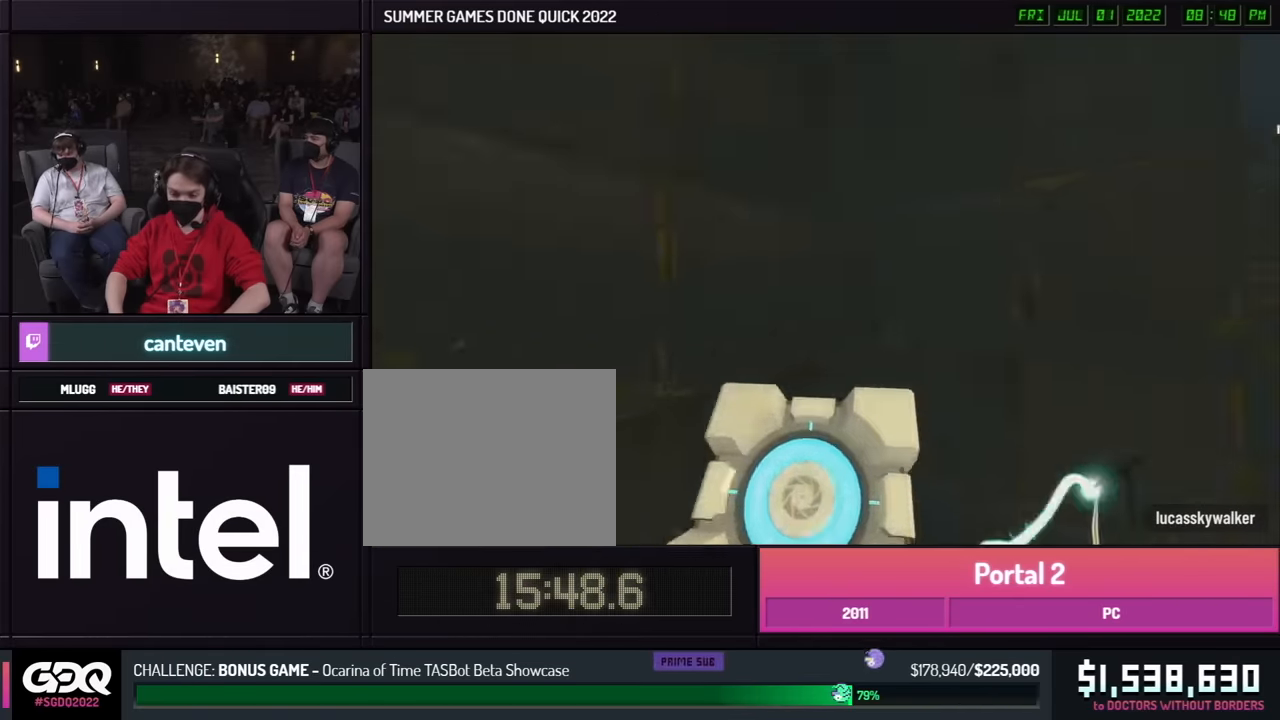
{"buttons": [], "left_stick": "center", "right_stick": "center", "events": [[50, "right_stick", "center"], [100, "left_stick", "down-right"], [384, "left_stick", "center"]]}
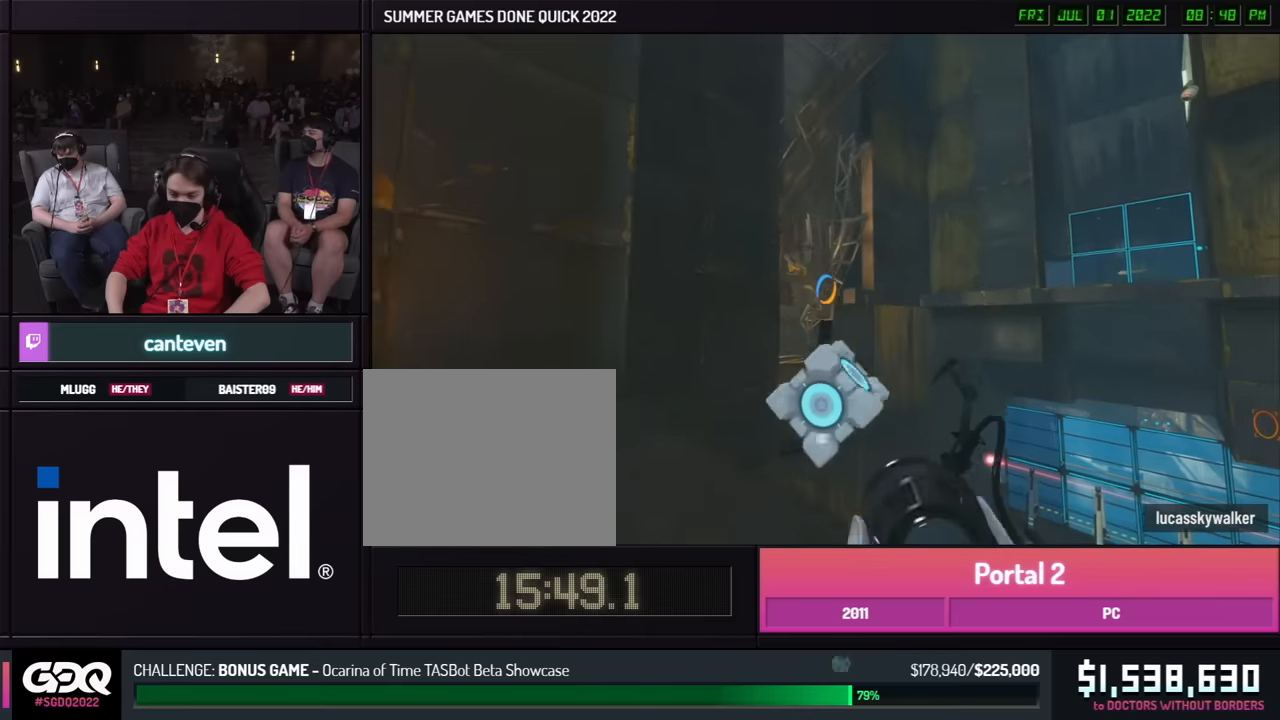
{"buttons": [], "left_stick": "down-left", "right_stick": "left", "events": [[284, "right_stick", "left"], [500, "left_stick", "down-left"]]}
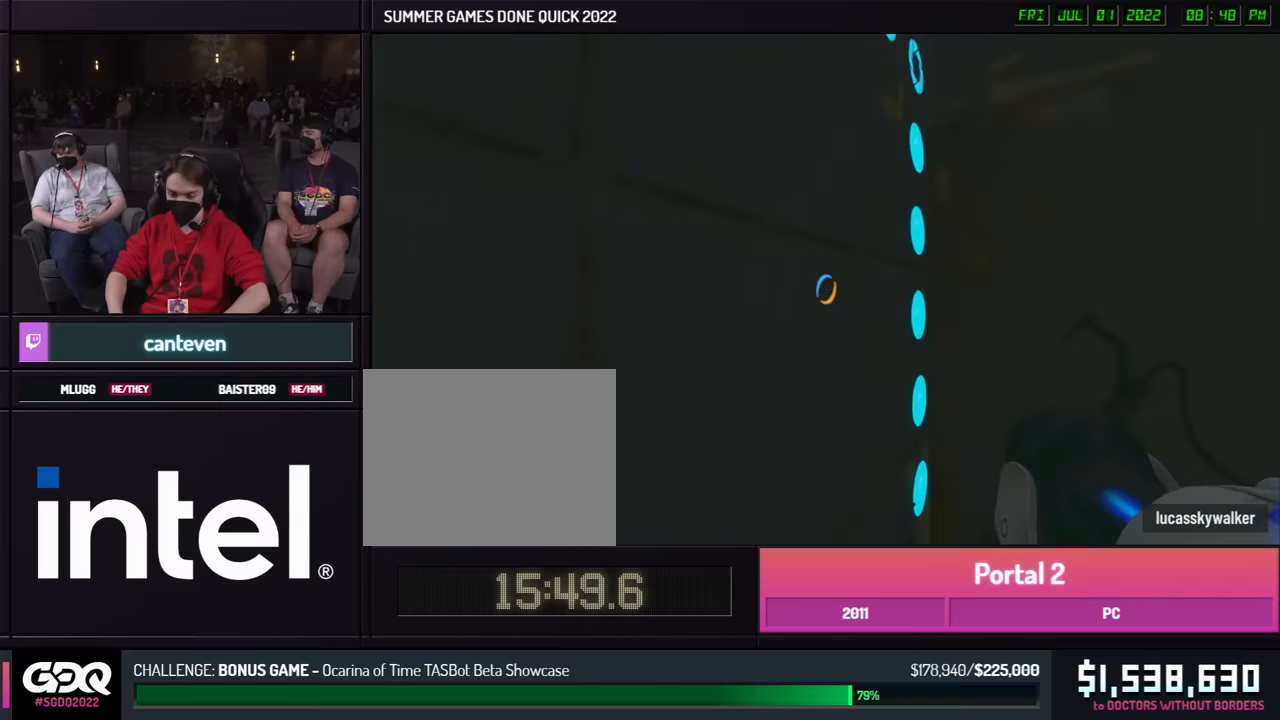
{"buttons": [], "left_stick": "down-left", "right_stick": "center", "events": [[117, "left_stick", "left"], [200, "right_stick", "center"], [217, "left_stick", "down-left"]]}
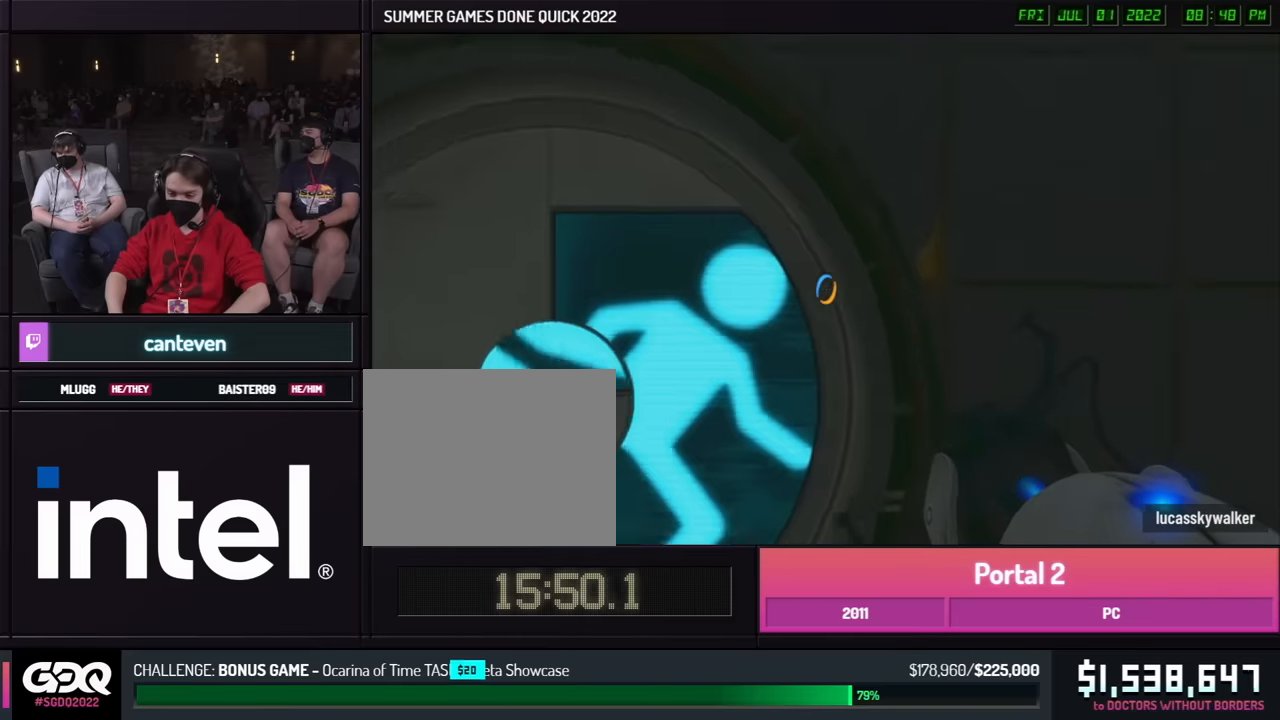
{"buttons": [], "left_stick": "up", "right_stick": "center", "events": [[350, "left_stick", "up-right"], [434, "left_stick", "up"]]}
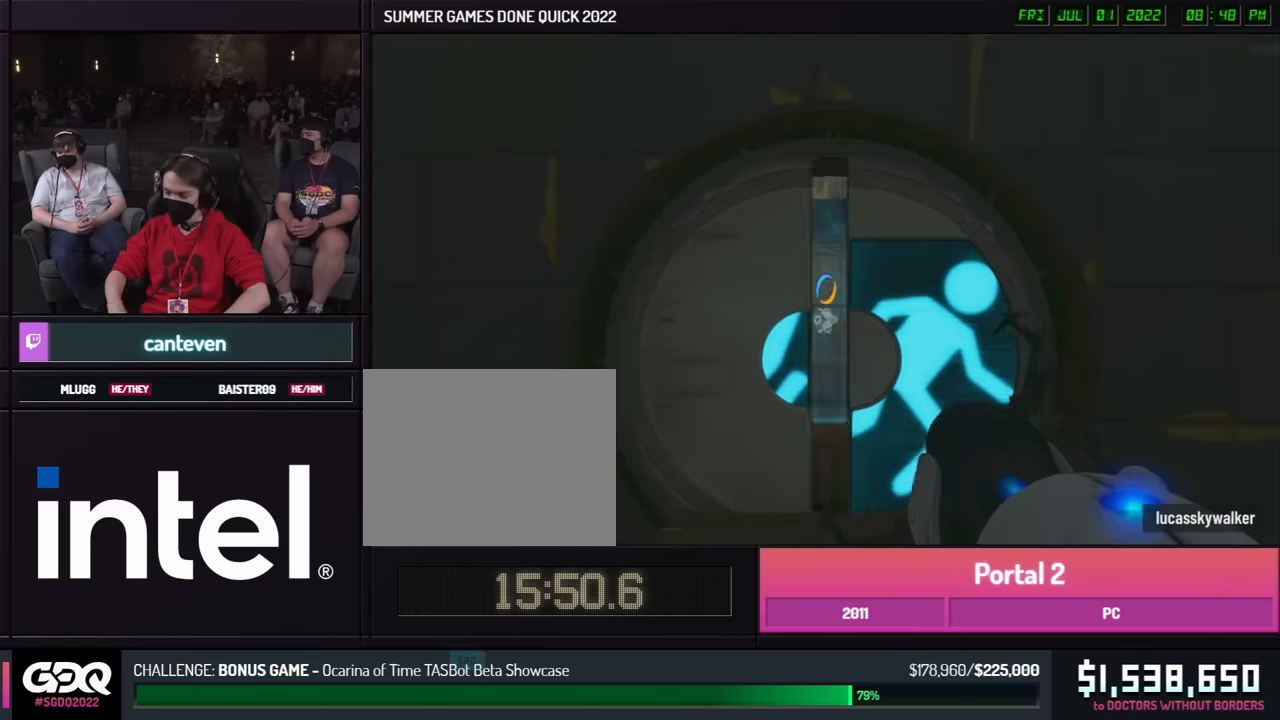
{"buttons": [], "left_stick": "up-right", "right_stick": "center", "events": [[500, "left_stick", "up-right"]]}
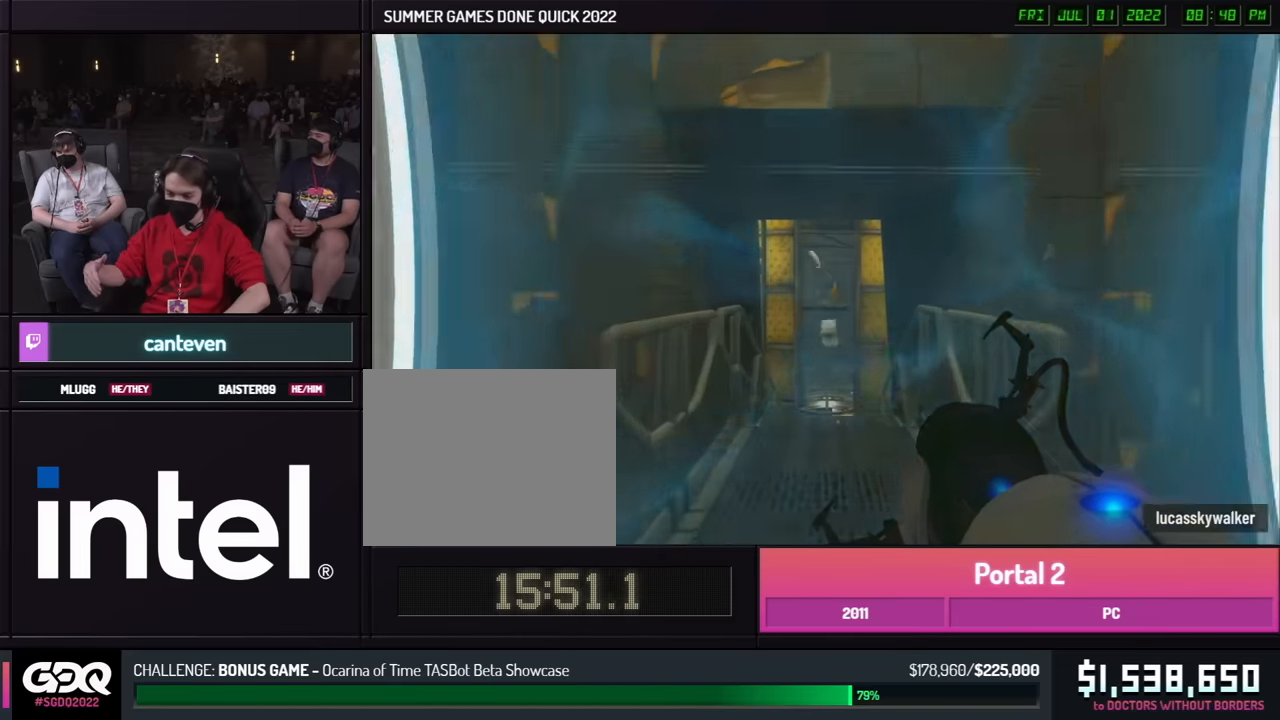
{"buttons": [], "left_stick": "up-left", "right_stick": "center", "events": [[34, "left_stick", "up"], [500, "left_stick", "up-left"]]}
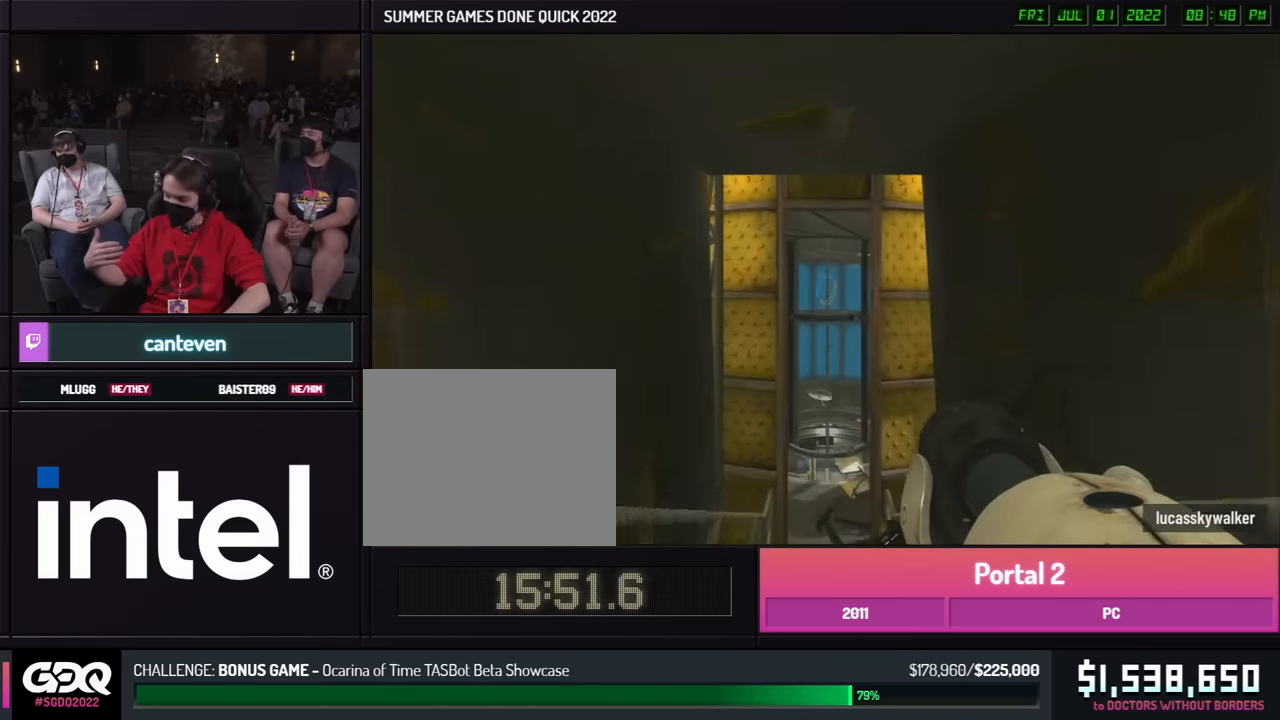
{"buttons": [], "left_stick": "up-left", "right_stick": "center", "events": [[17, "left_stick", "up"], [500, "left_stick", "up-left"]]}
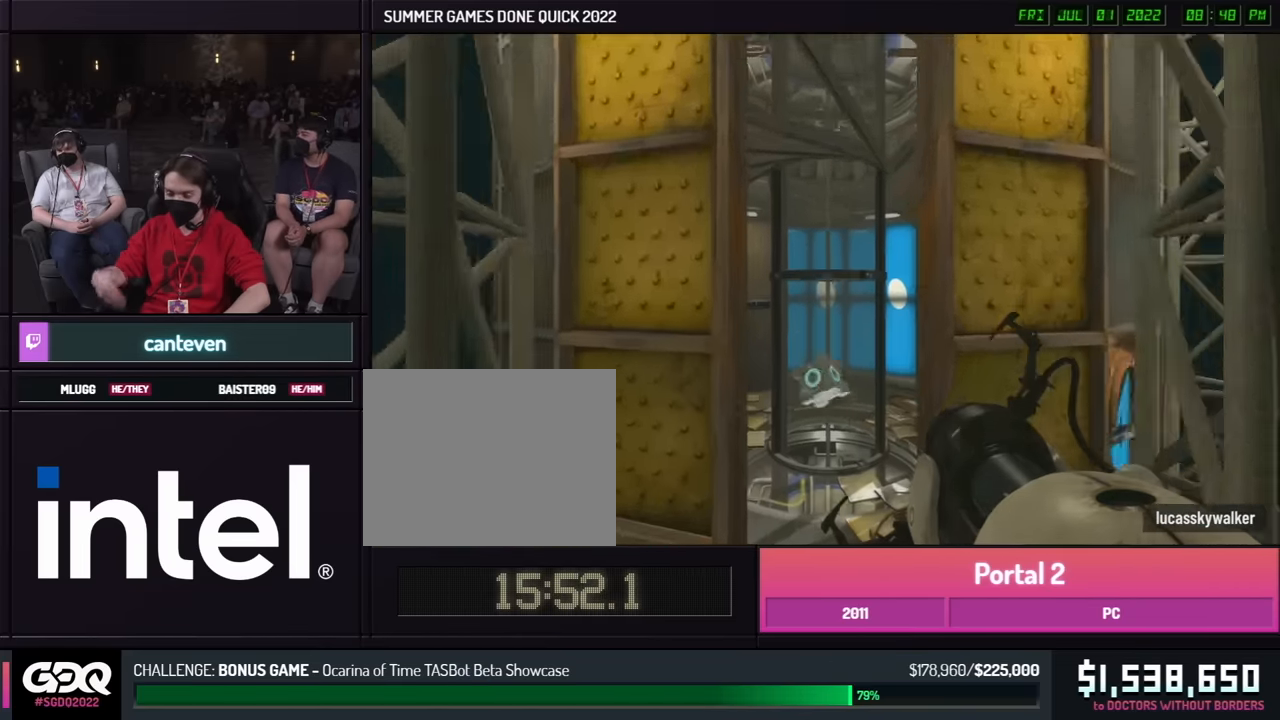
{"buttons": [], "left_stick": "up-left", "right_stick": "center", "events": [[17, "left_stick", "up"], [500, "left_stick", "up-left"]]}
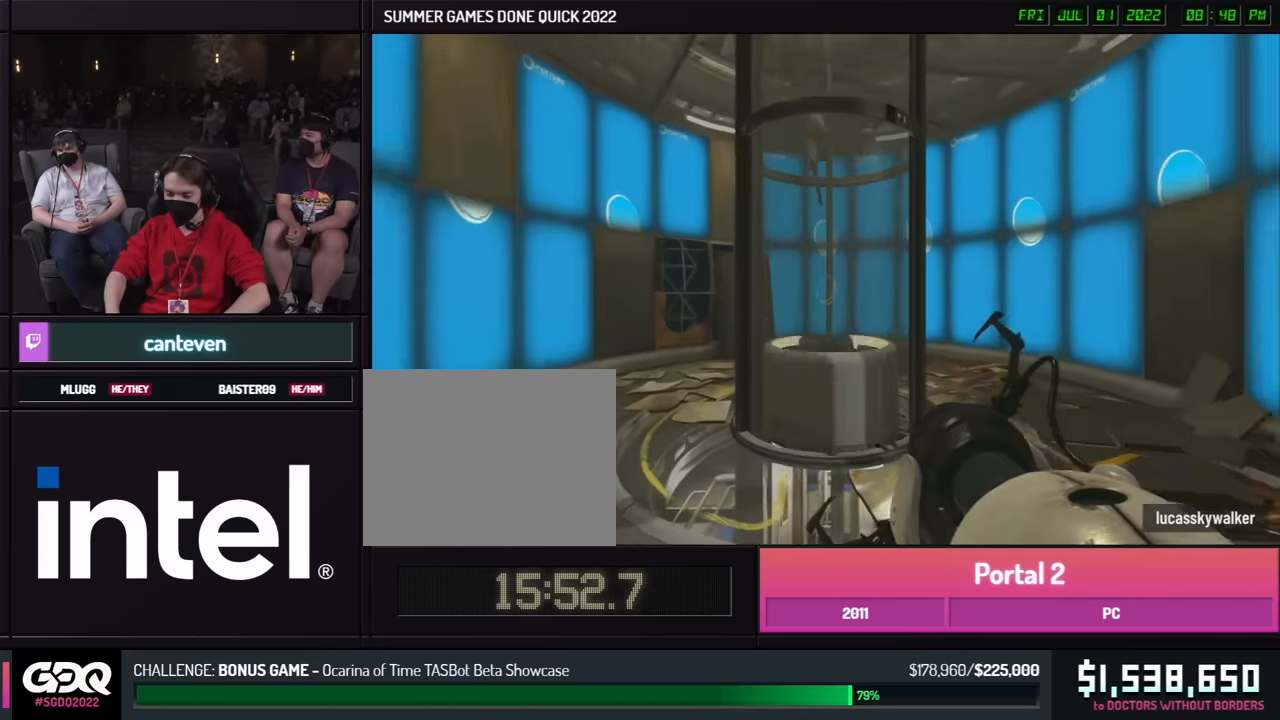
{"buttons": [], "left_stick": "down", "right_stick": "center", "events": [[17, "left_stick", "up"], [450, "left_stick", "down"]]}
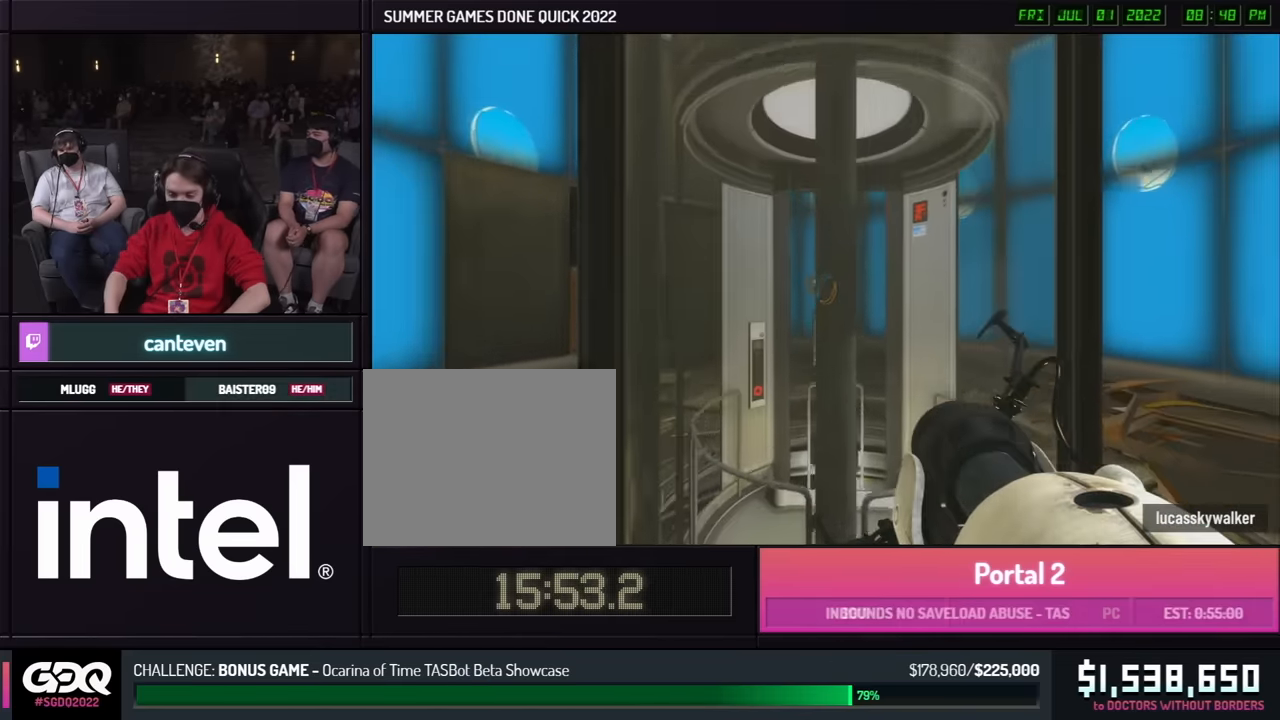
{"buttons": [], "left_stick": "center", "right_stick": "right", "events": [[67, "left_stick", "center"], [450, "right_stick", "right"]]}
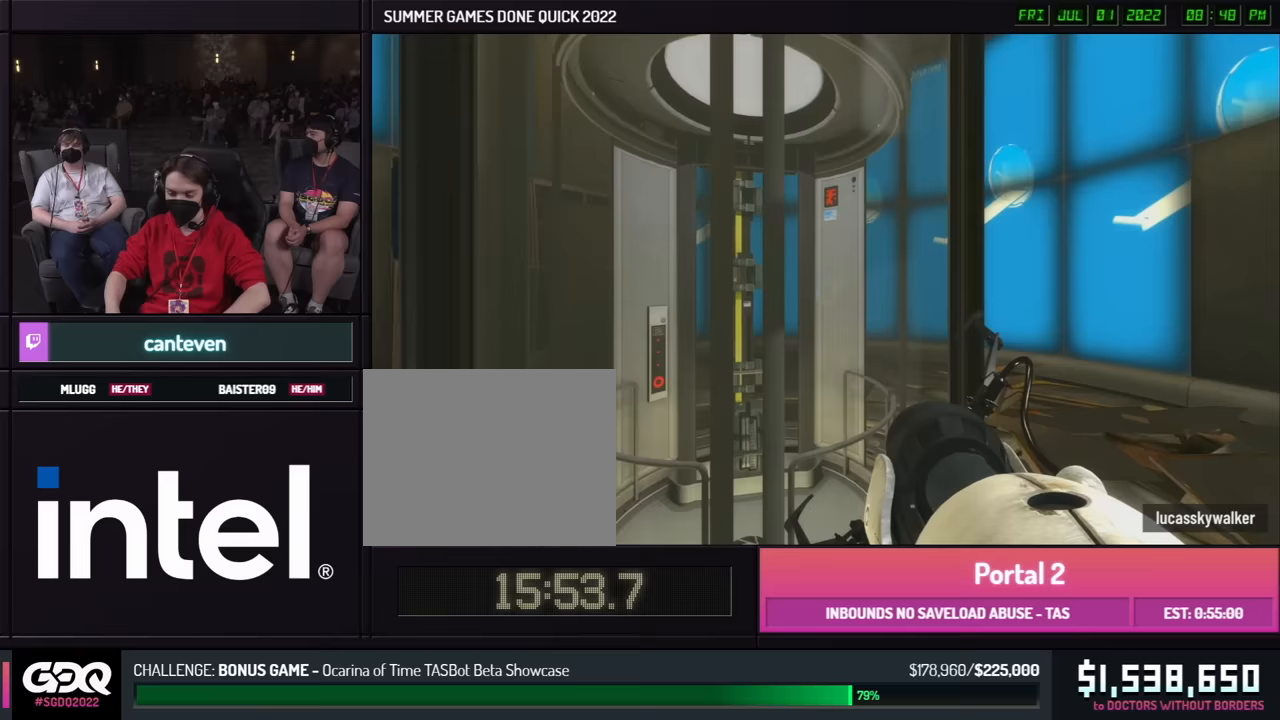
{"buttons": [], "left_stick": "center", "right_stick": "right", "events": []}
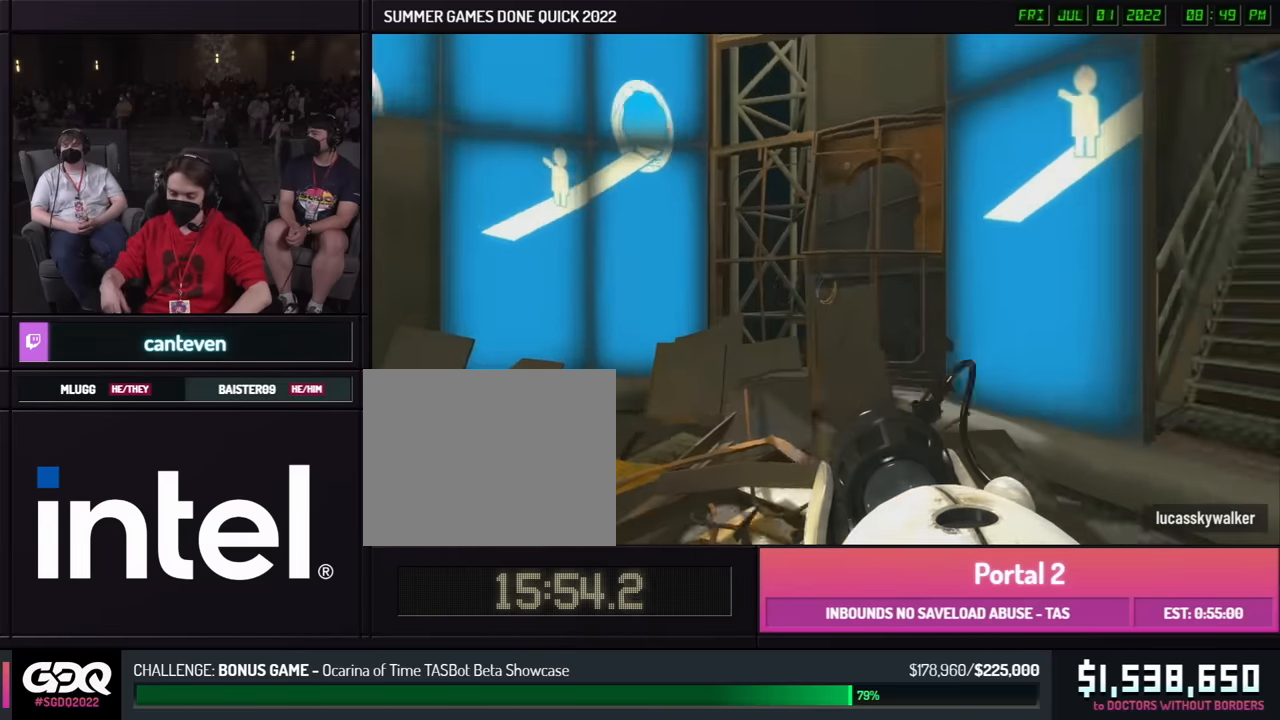
{"buttons": [], "left_stick": "center", "right_stick": "center", "events": [[283, "right_stick", "center"]]}
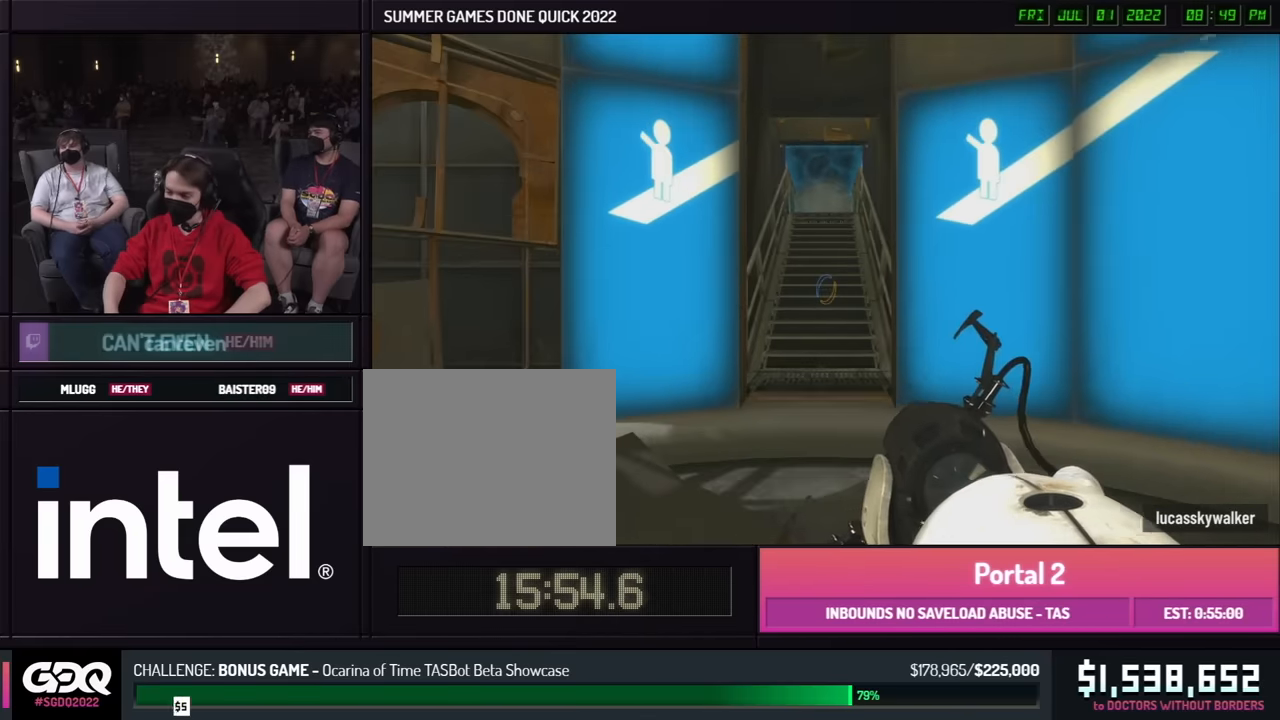
{"buttons": [], "left_stick": "center", "right_stick": "center", "events": []}
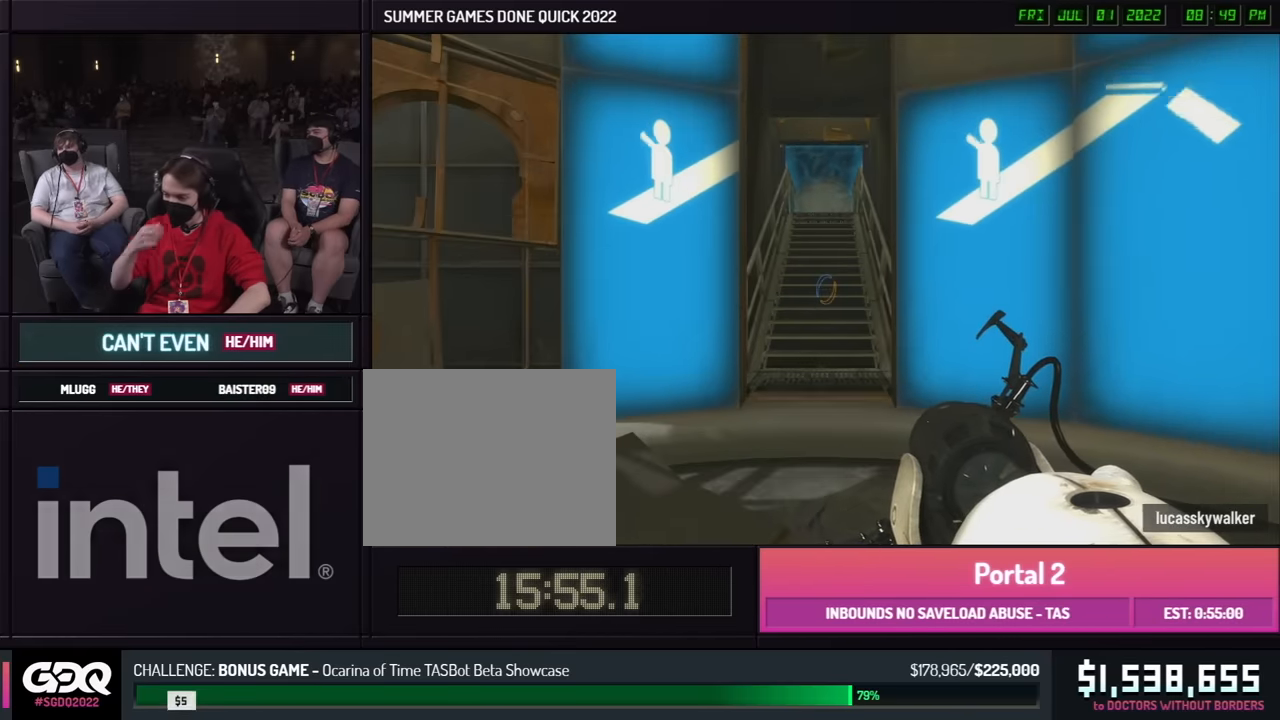
{"buttons": [], "left_stick": "center", "right_stick": "center", "events": []}
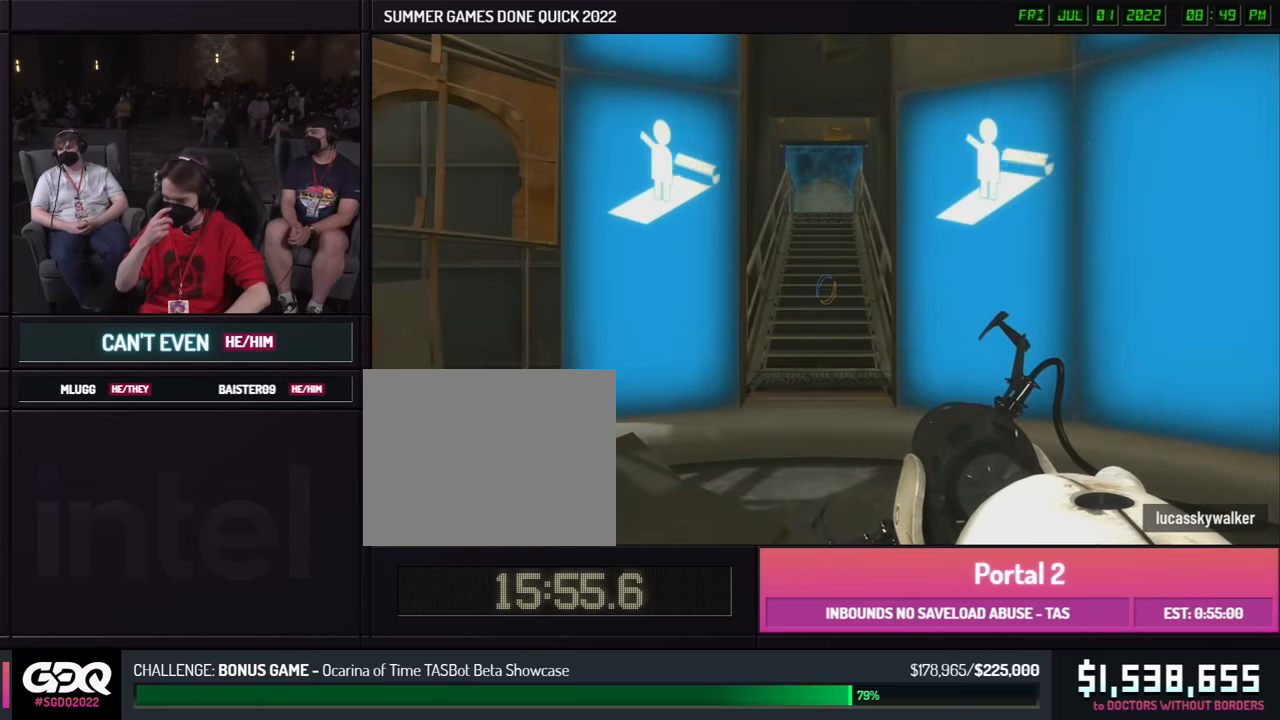
{"buttons": [], "left_stick": "center", "right_stick": "center", "events": []}
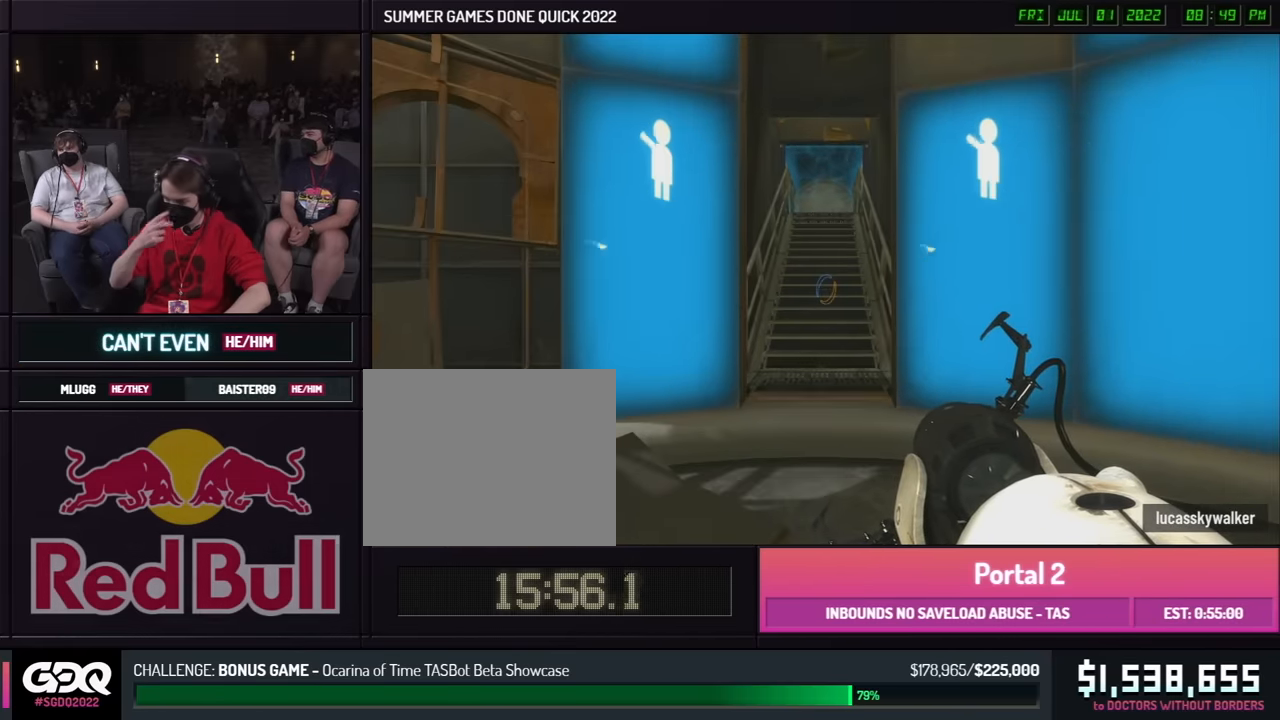
{"buttons": [], "left_stick": "down", "right_stick": "center", "events": [[183, "left_stick", "down"]]}
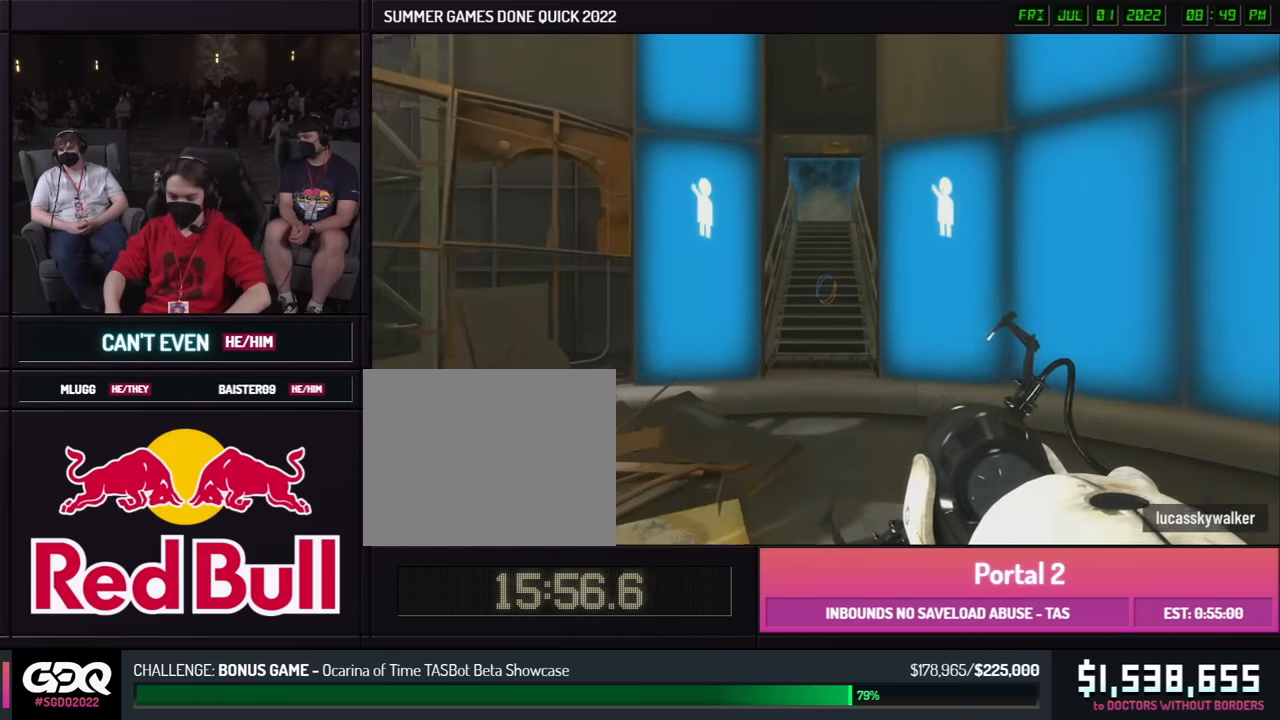
{"buttons": [], "left_stick": "center", "right_stick": "center", "events": [[283, "left_stick", "center"]]}
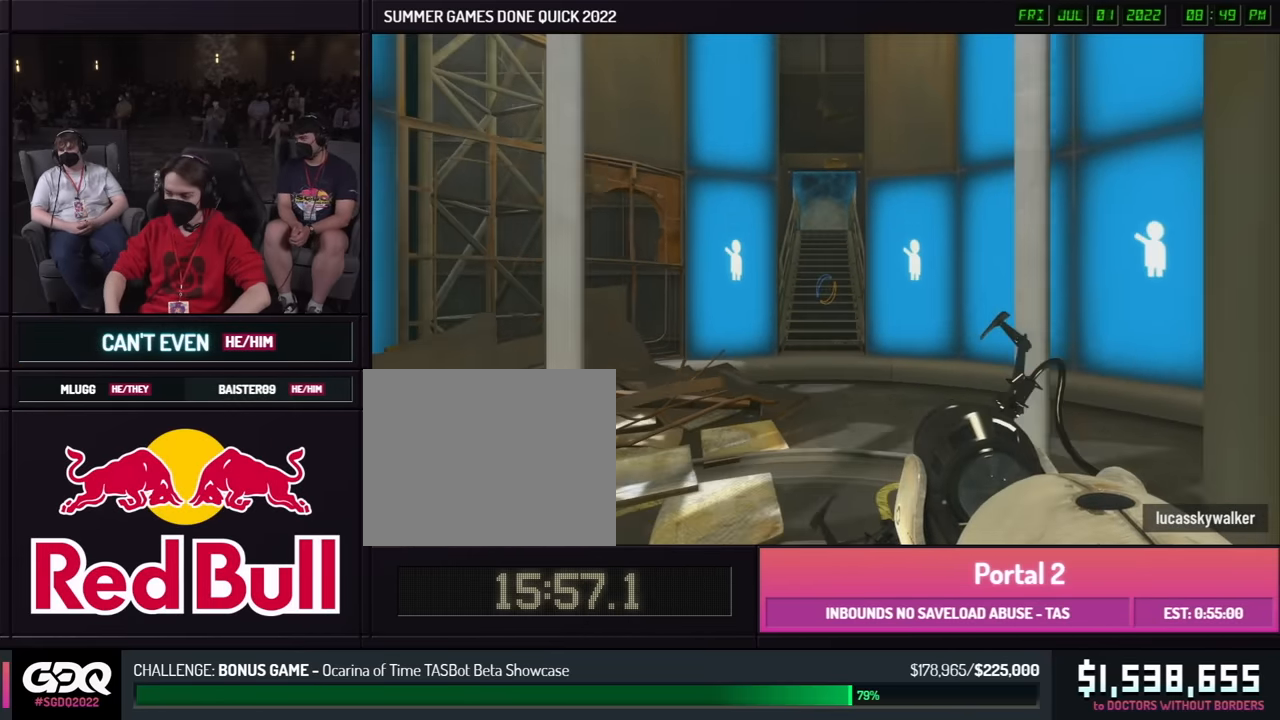
{"buttons": [], "left_stick": "center", "right_stick": "center", "events": []}
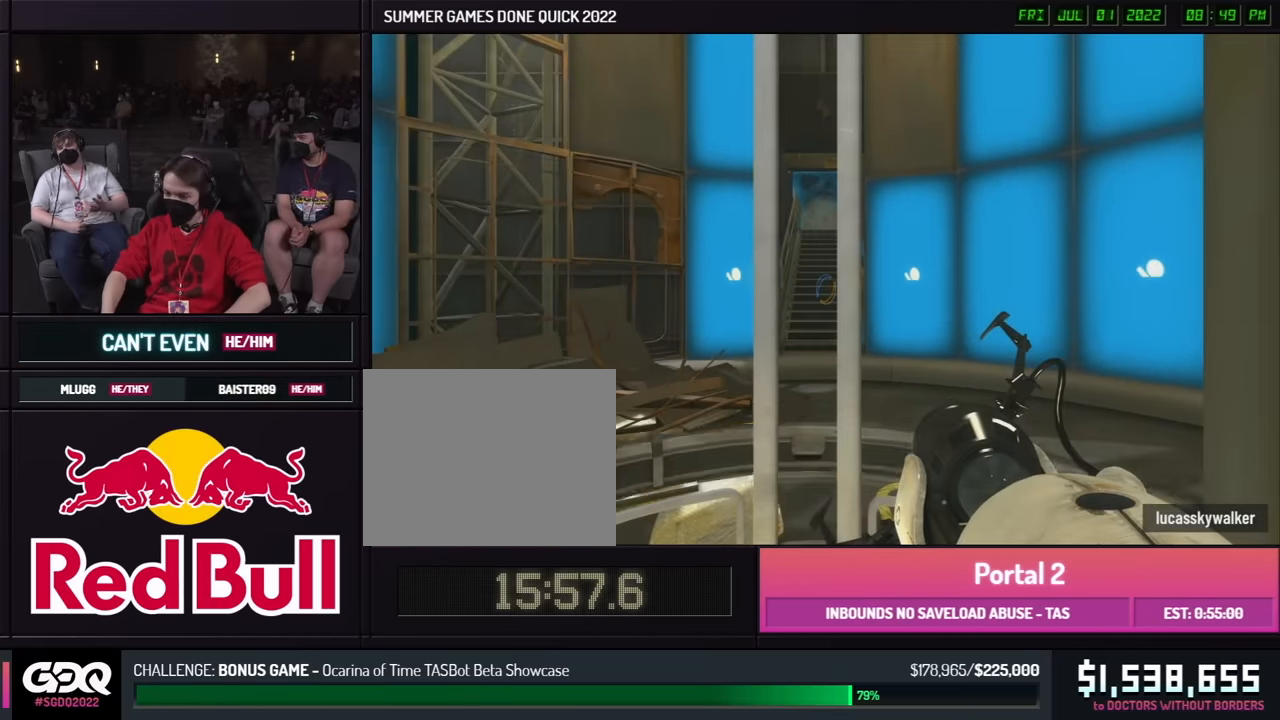
{"buttons": [], "left_stick": "center", "right_stick": "center", "events": []}
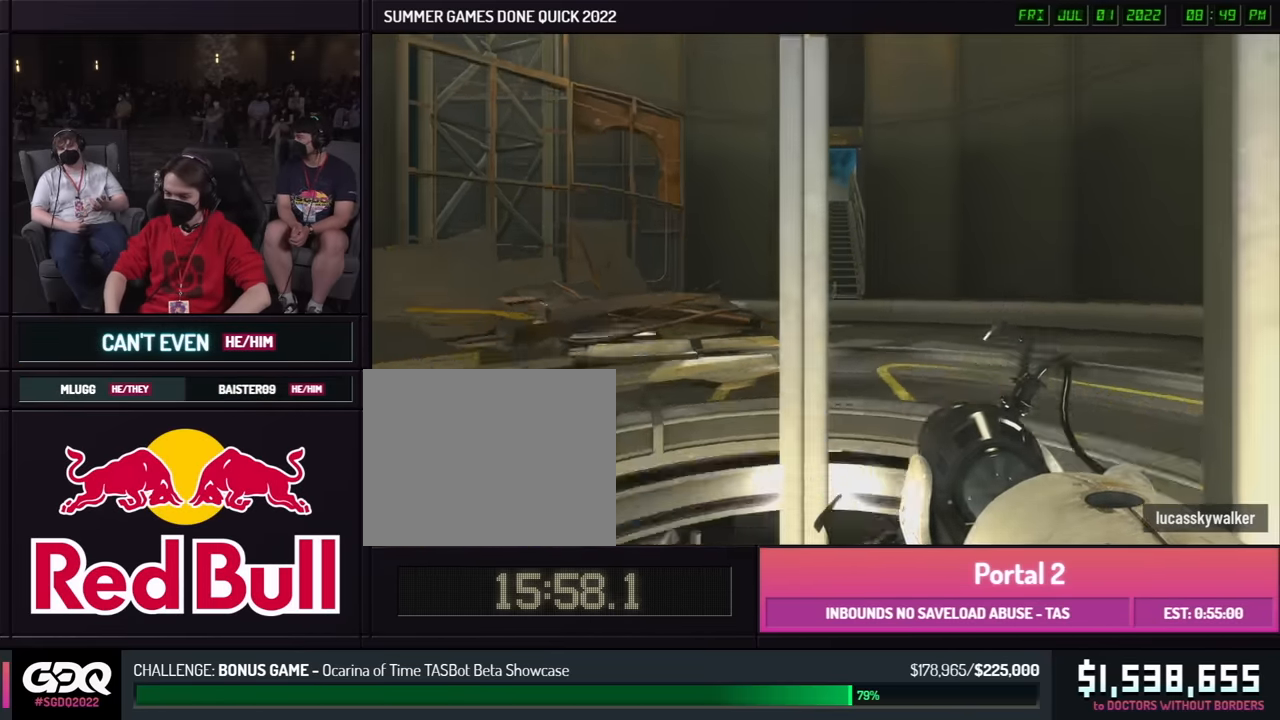
{"buttons": [], "left_stick": "center", "right_stick": "center", "events": []}
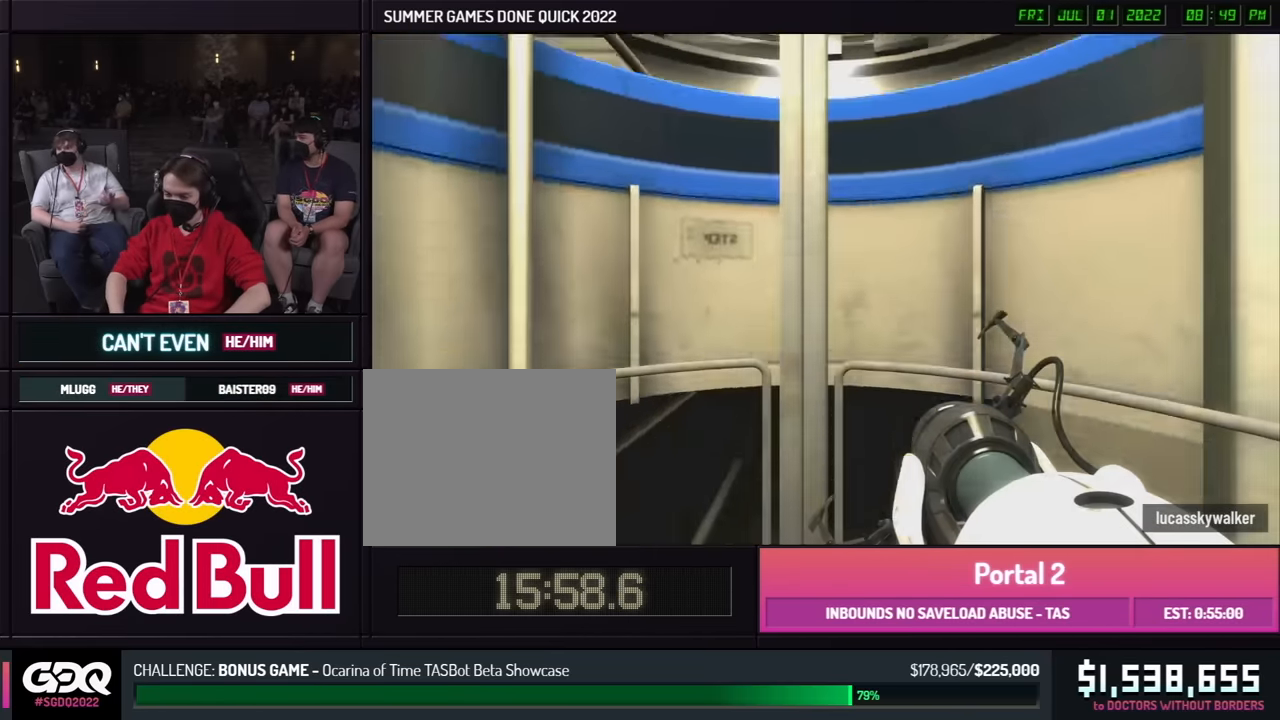
{"buttons": [], "left_stick": "center", "right_stick": "center", "events": []}
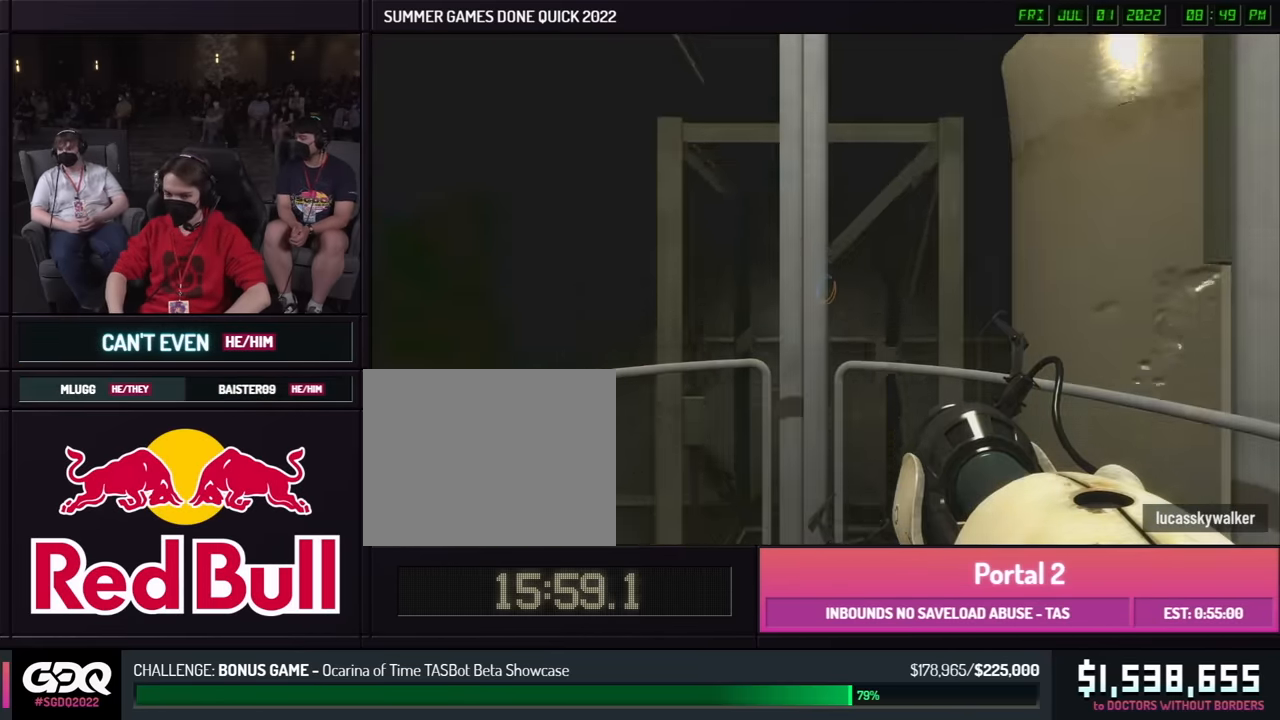
{"buttons": [], "left_stick": "center", "right_stick": "center", "events": []}
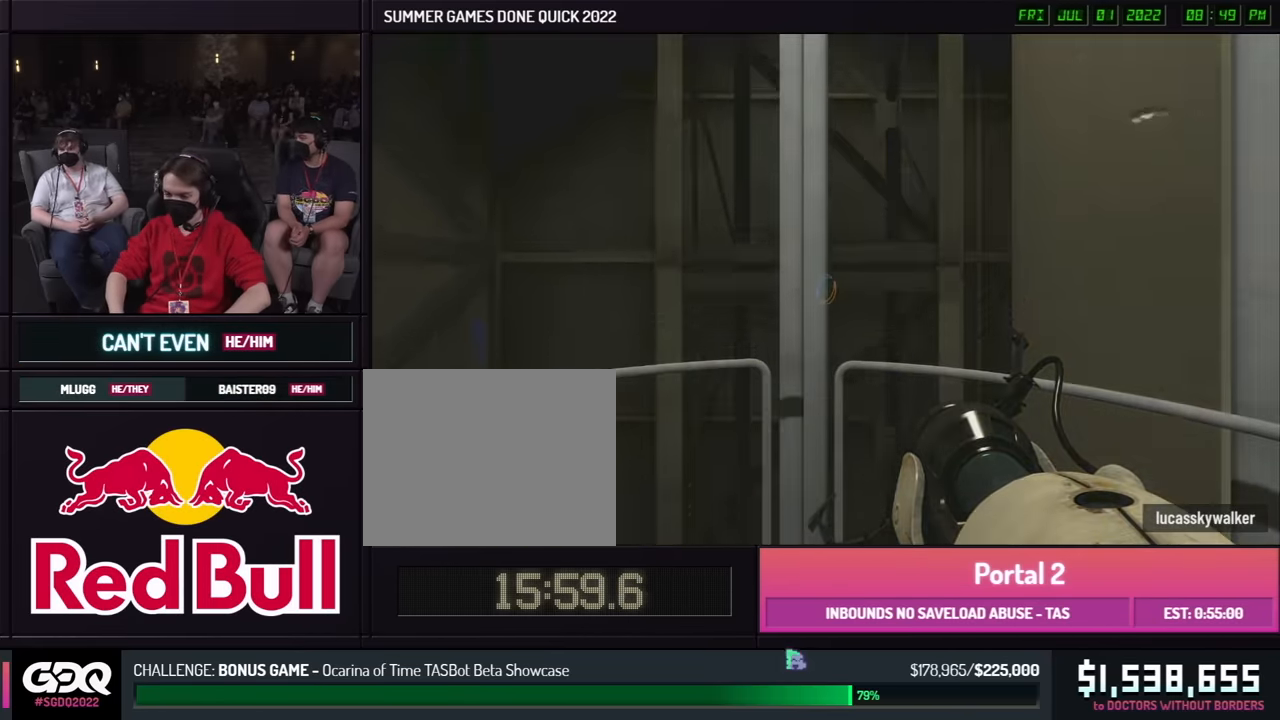
{"buttons": [], "left_stick": "center", "right_stick": "center", "events": []}
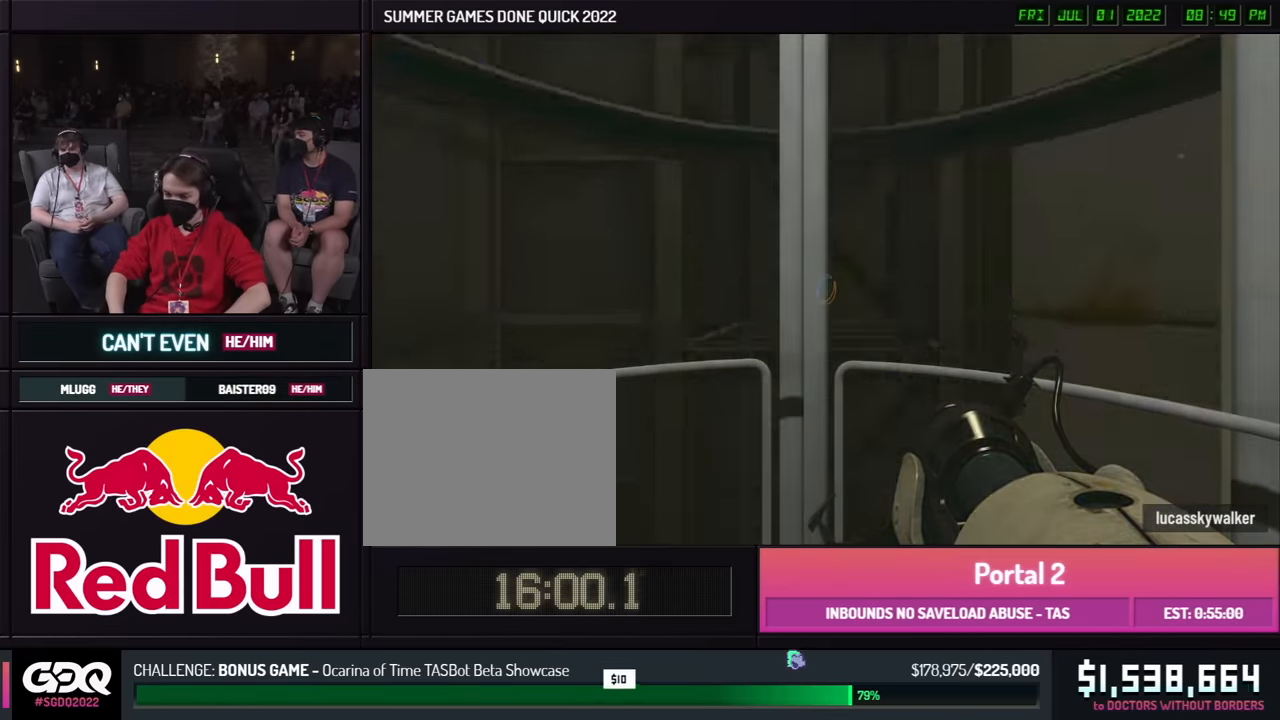
{"buttons": [], "left_stick": "center", "right_stick": "center", "events": []}